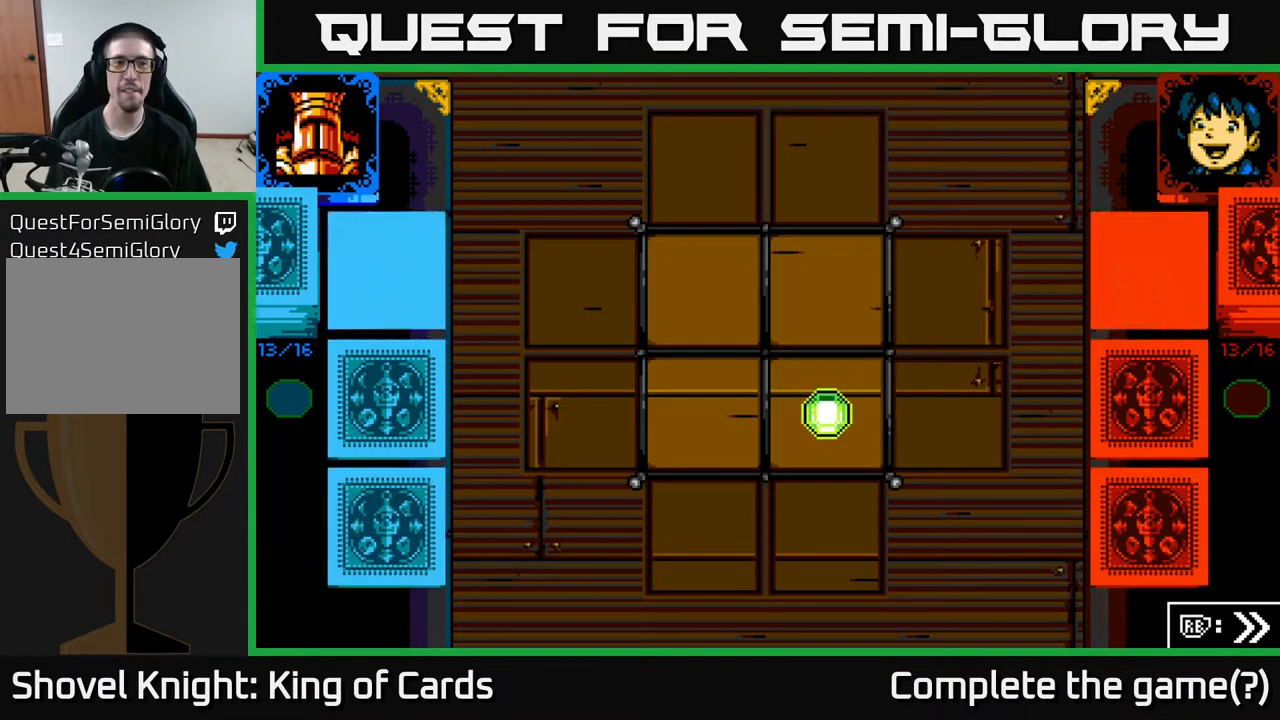
Gameplay with a controller (Xbox layout); each line is a JSON object with the inputs held at the frame after it. "events" lists button and stick changes between this image and that frame as [ms after this image, input, new state], when the widget could be followed in between. Not read: left_stick right_stick.
{"buttons": [], "events": []}
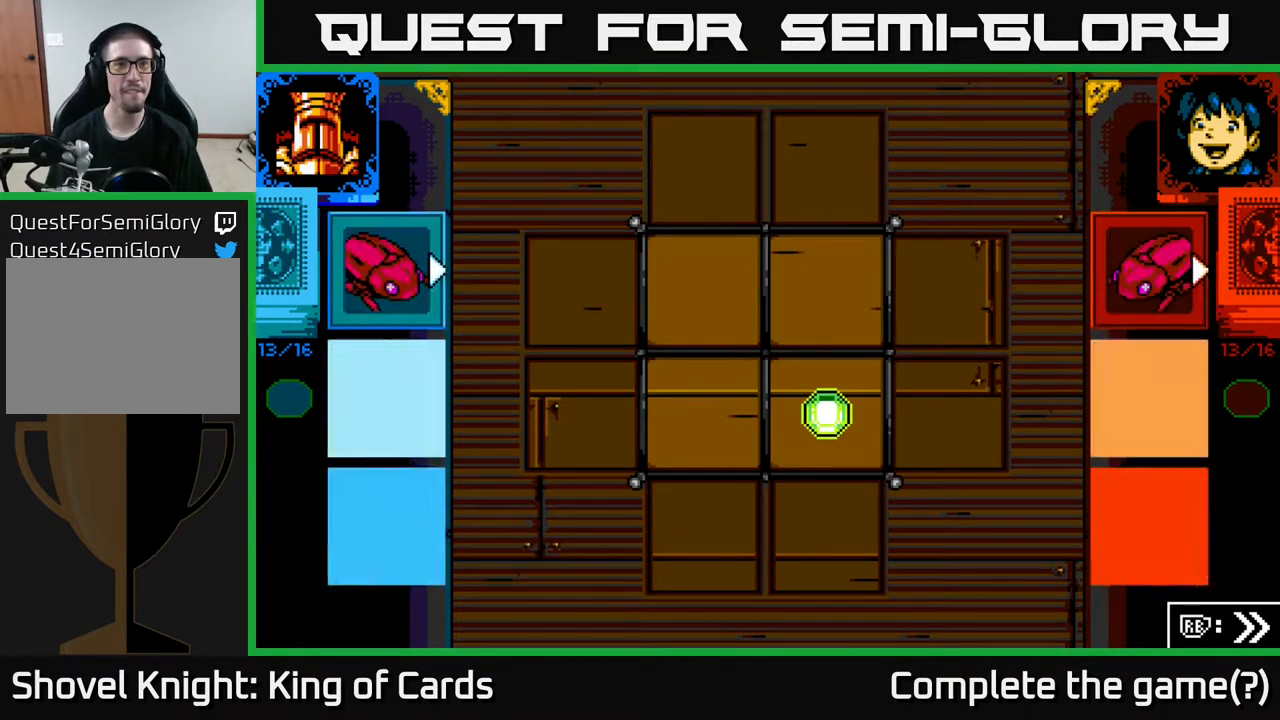
{"buttons": [], "events": []}
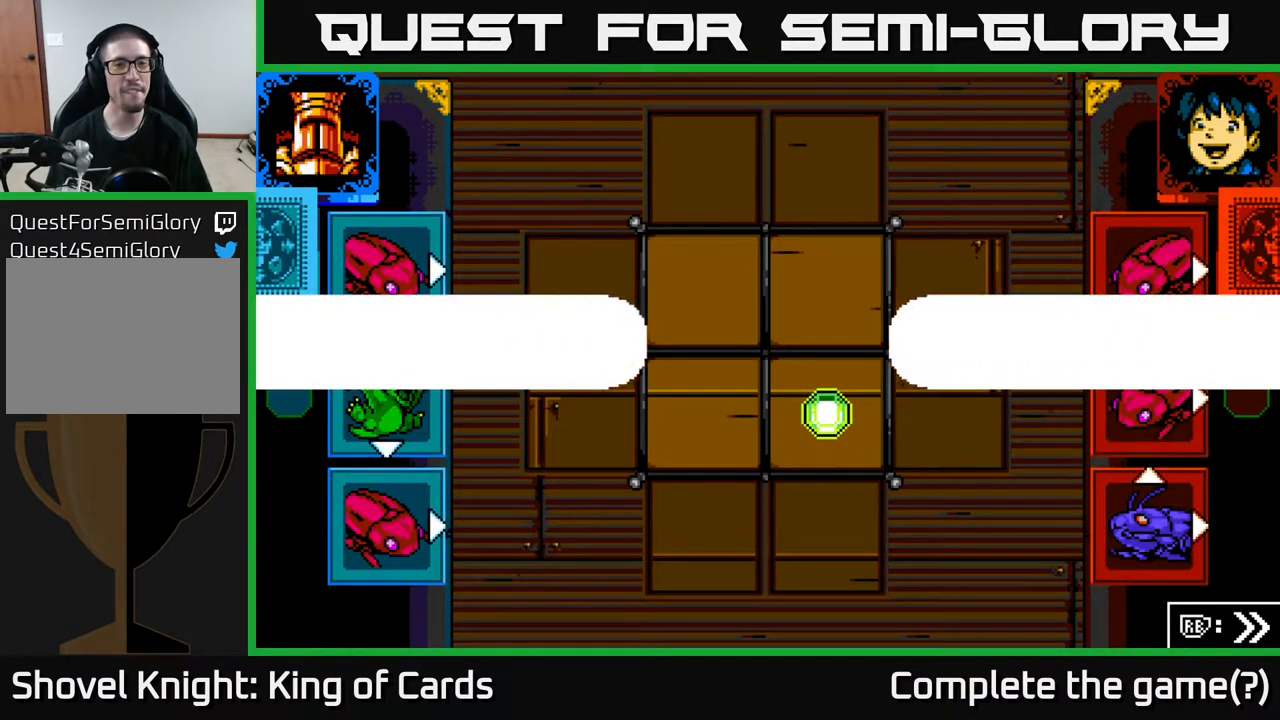
{"buttons": [], "events": []}
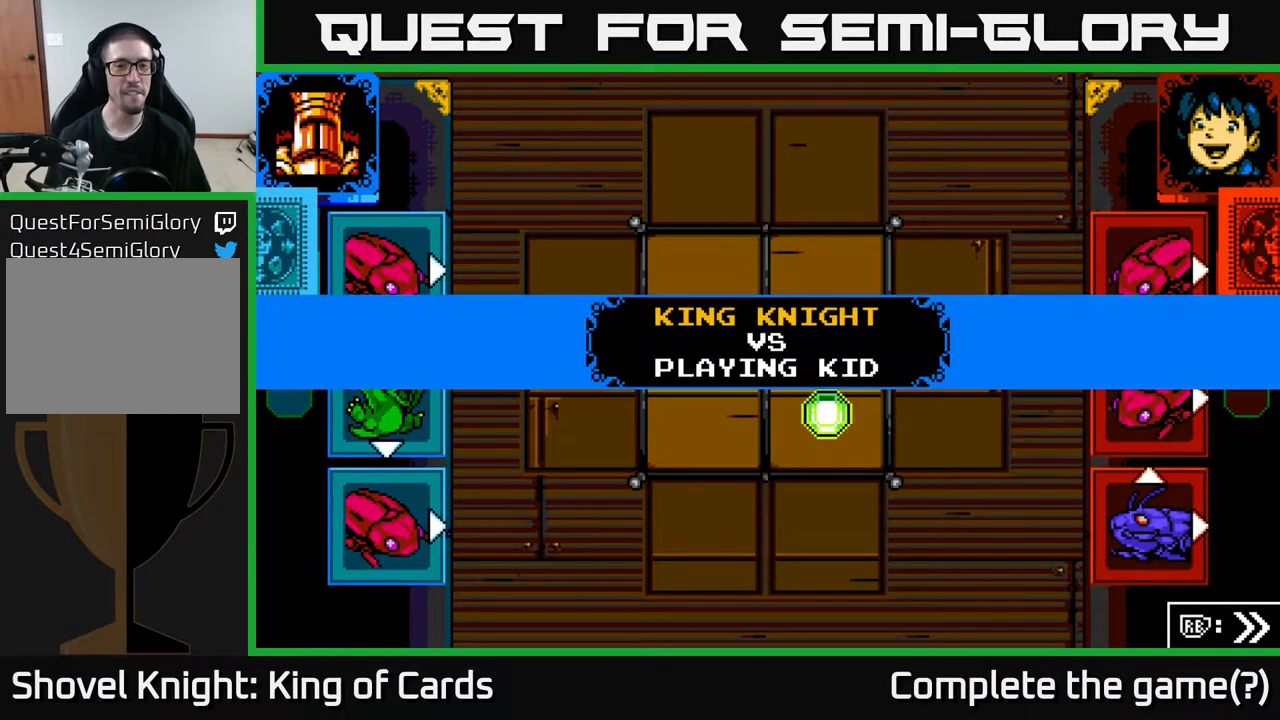
{"buttons": [], "events": []}
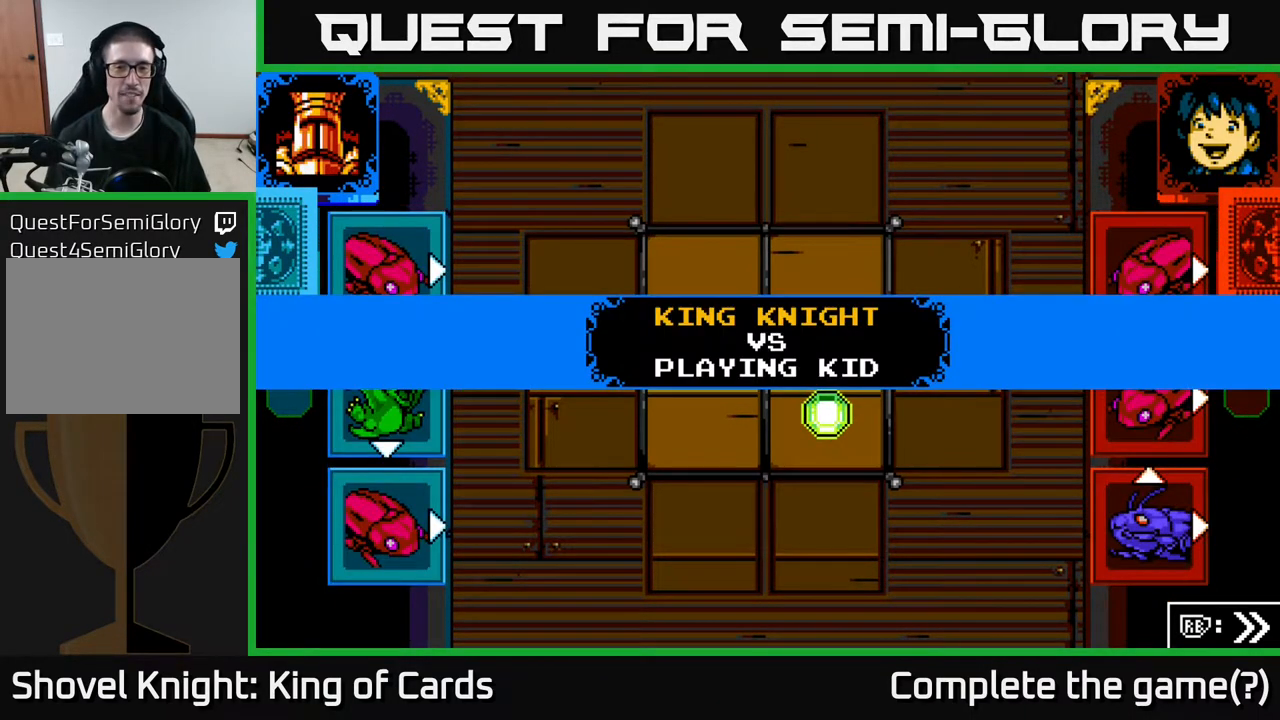
{"buttons": [], "events": [[117, "A", "down"], [250, "A", "up"]]}
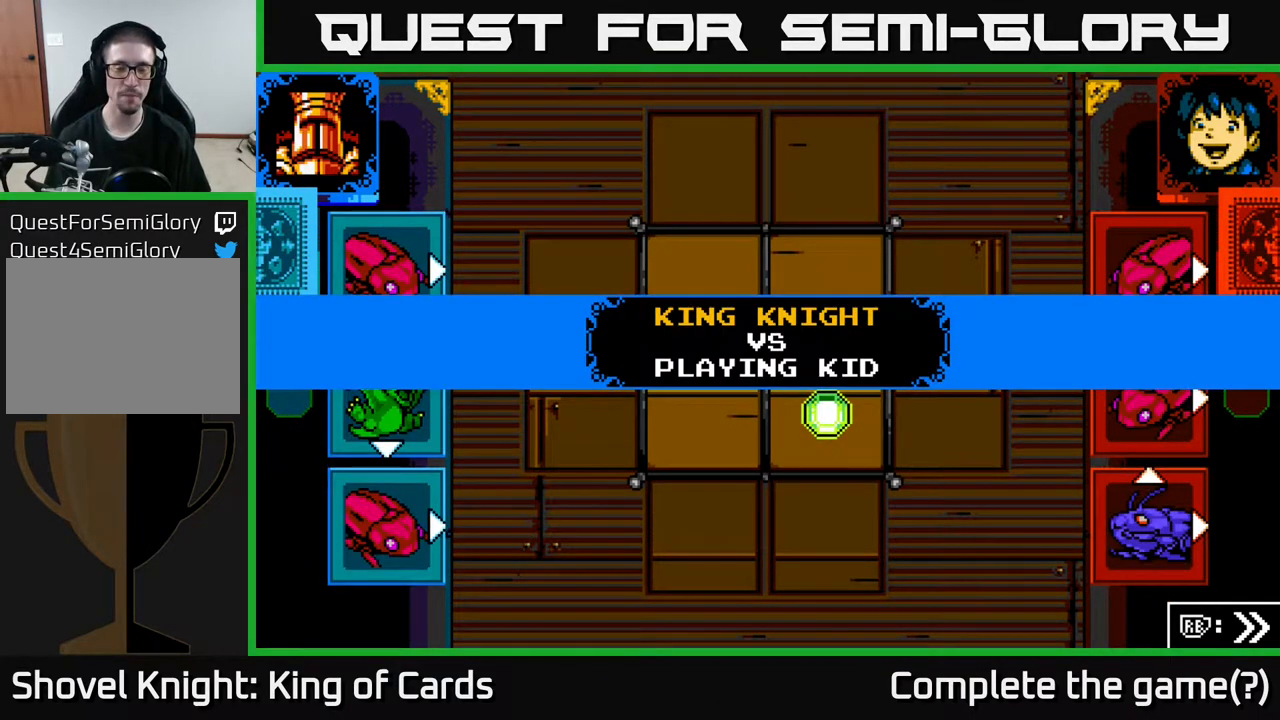
{"buttons": [], "events": []}
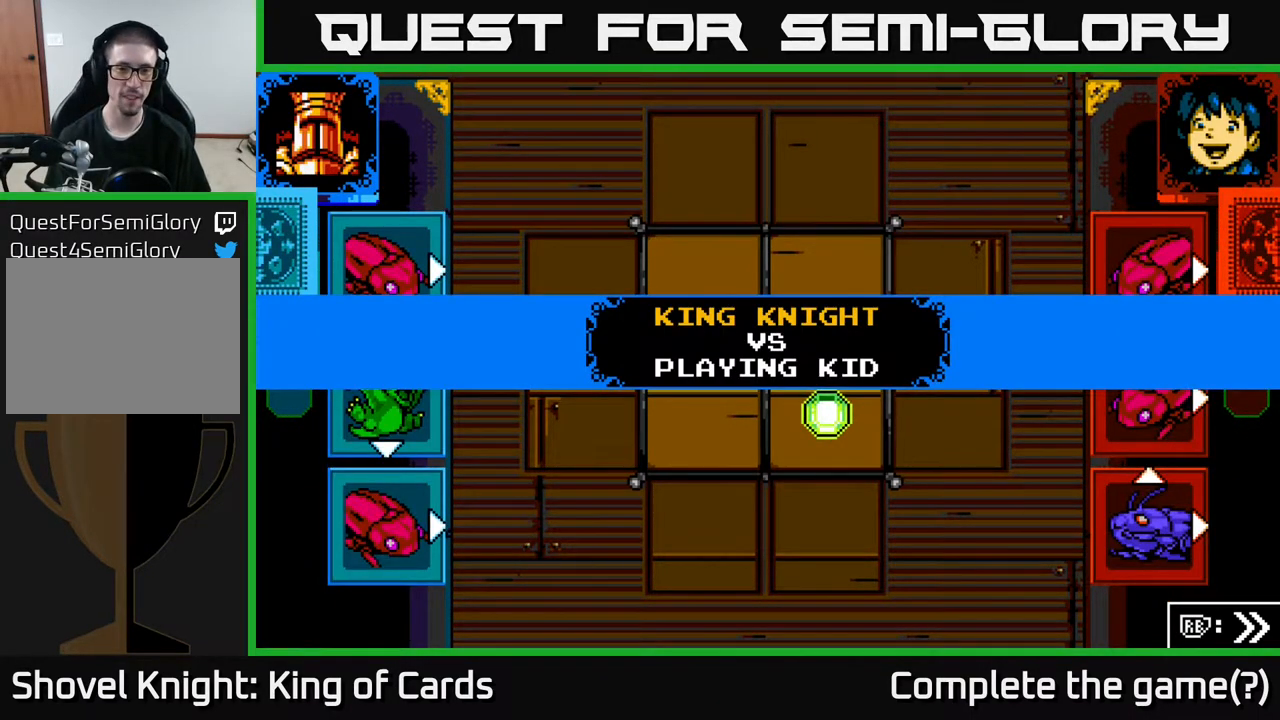
{"buttons": [], "events": []}
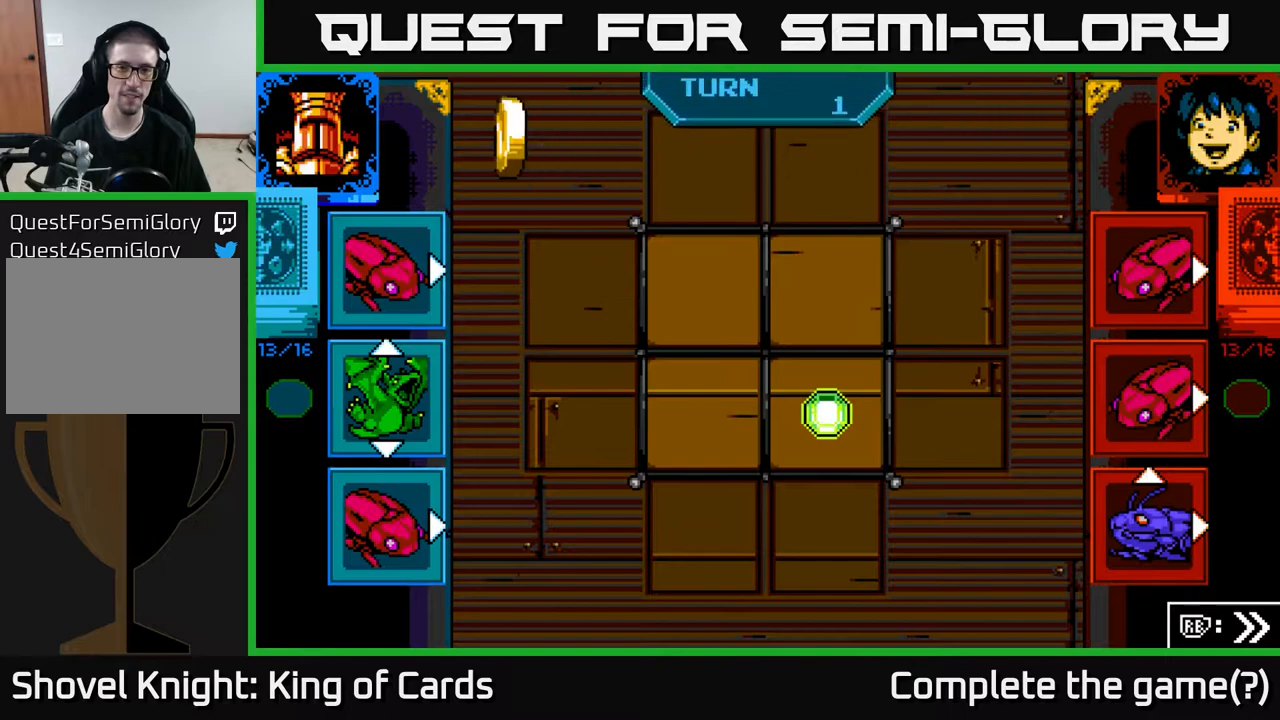
{"buttons": [], "events": []}
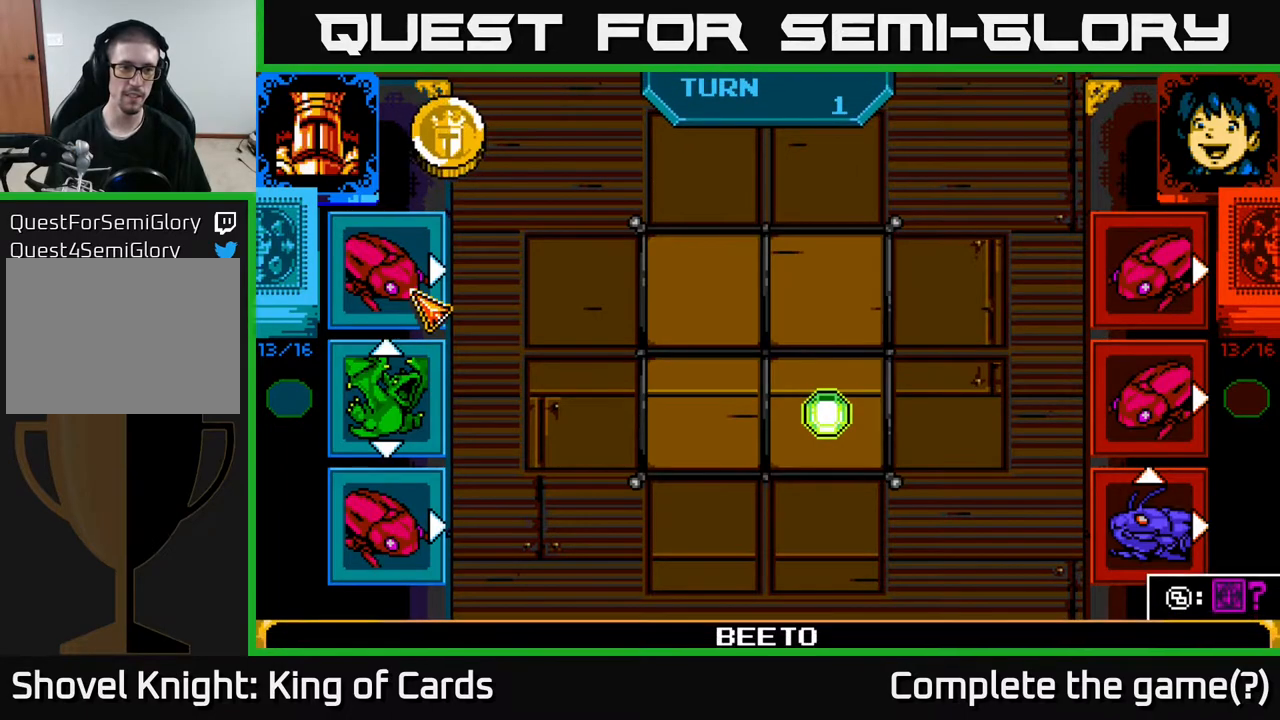
{"buttons": ["DPAD_DOWN"], "events": [[417, "DPAD_DOWN", "down"]]}
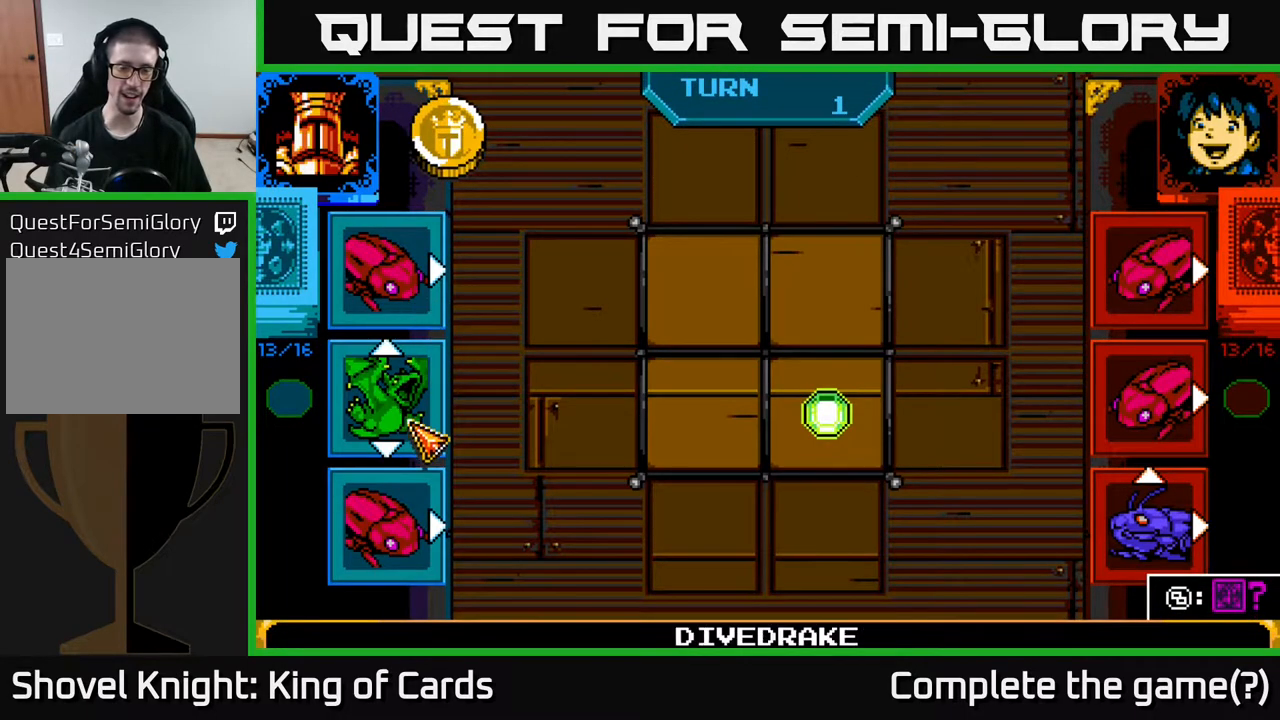
{"buttons": [], "events": [[17, "DPAD_DOWN", "up"]]}
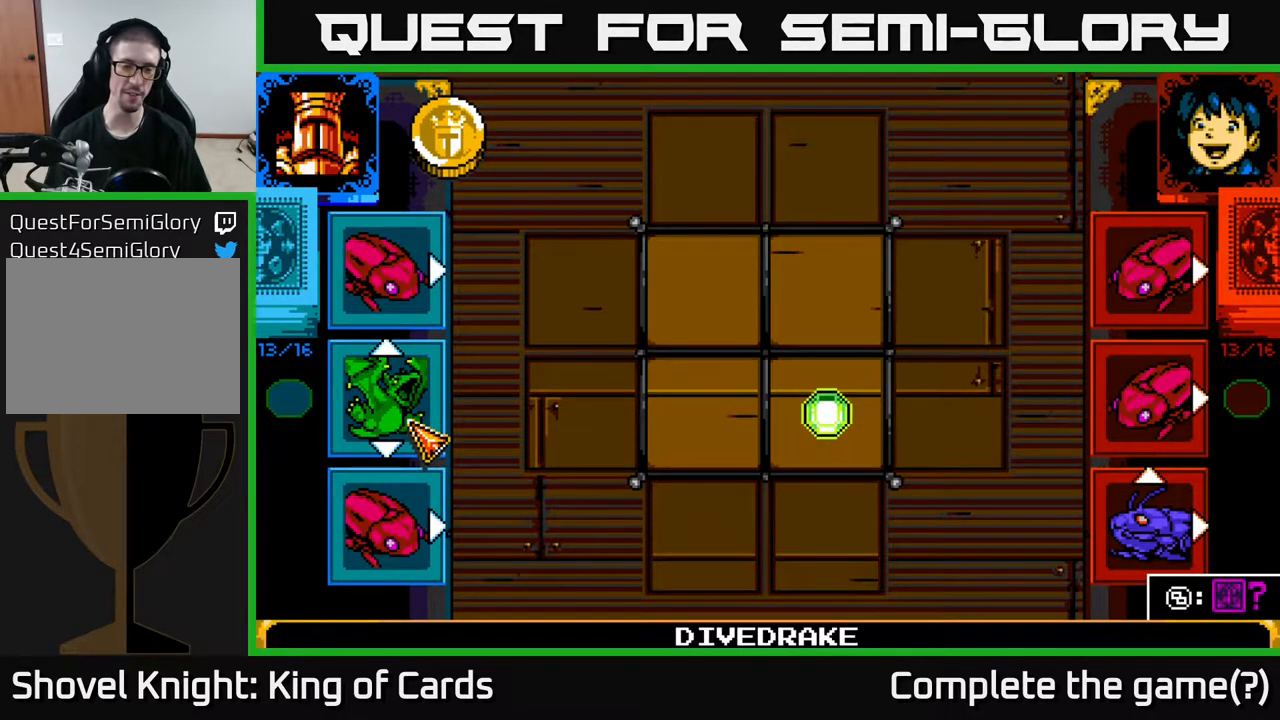
{"buttons": [], "events": []}
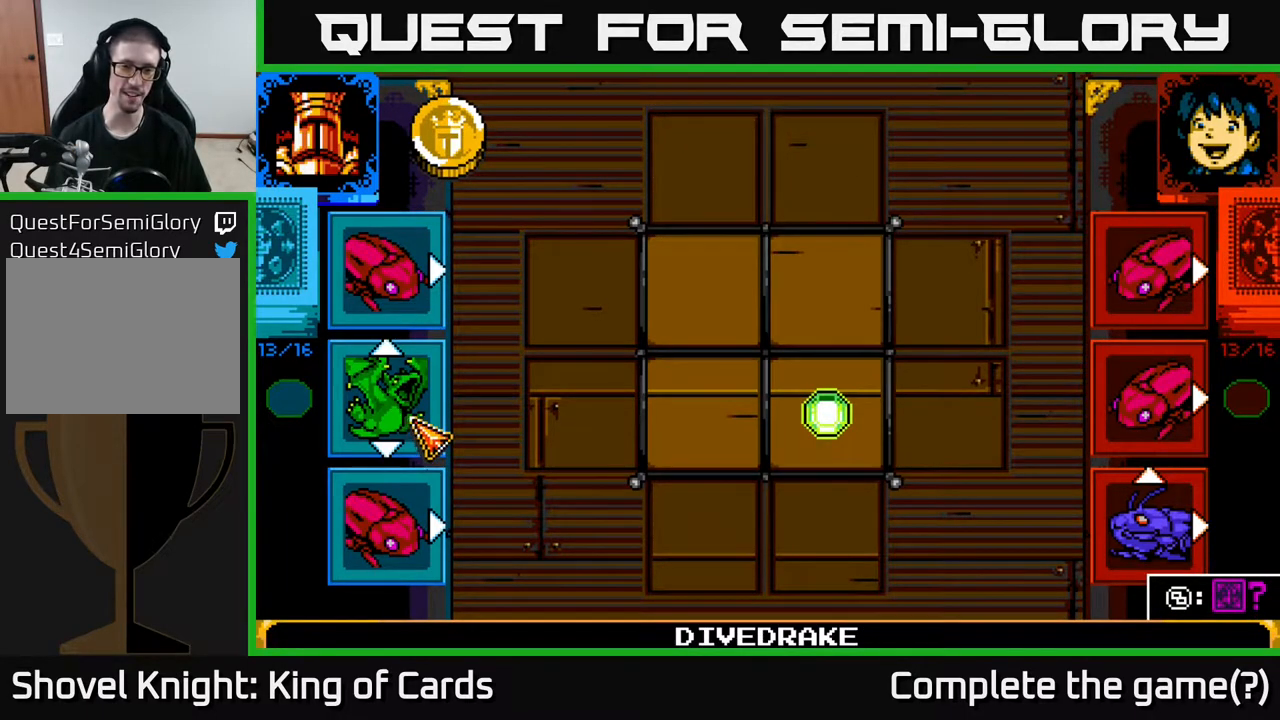
{"buttons": [], "events": []}
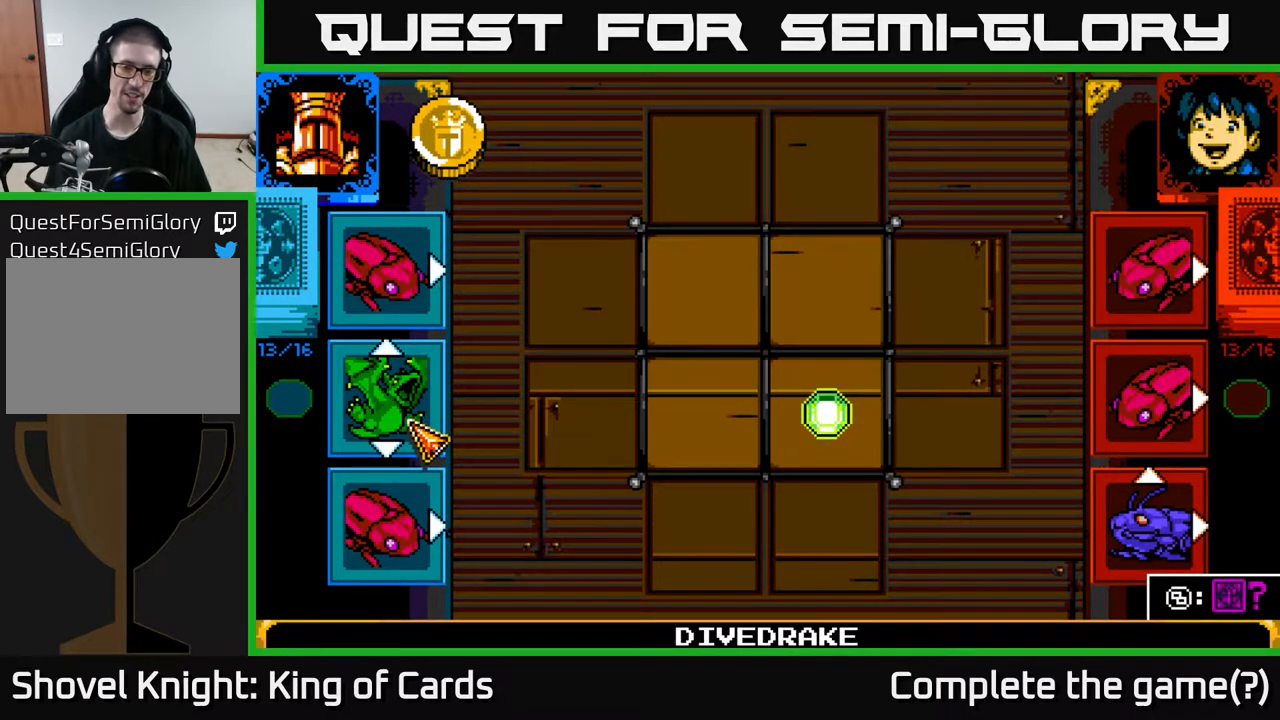
{"buttons": [], "events": []}
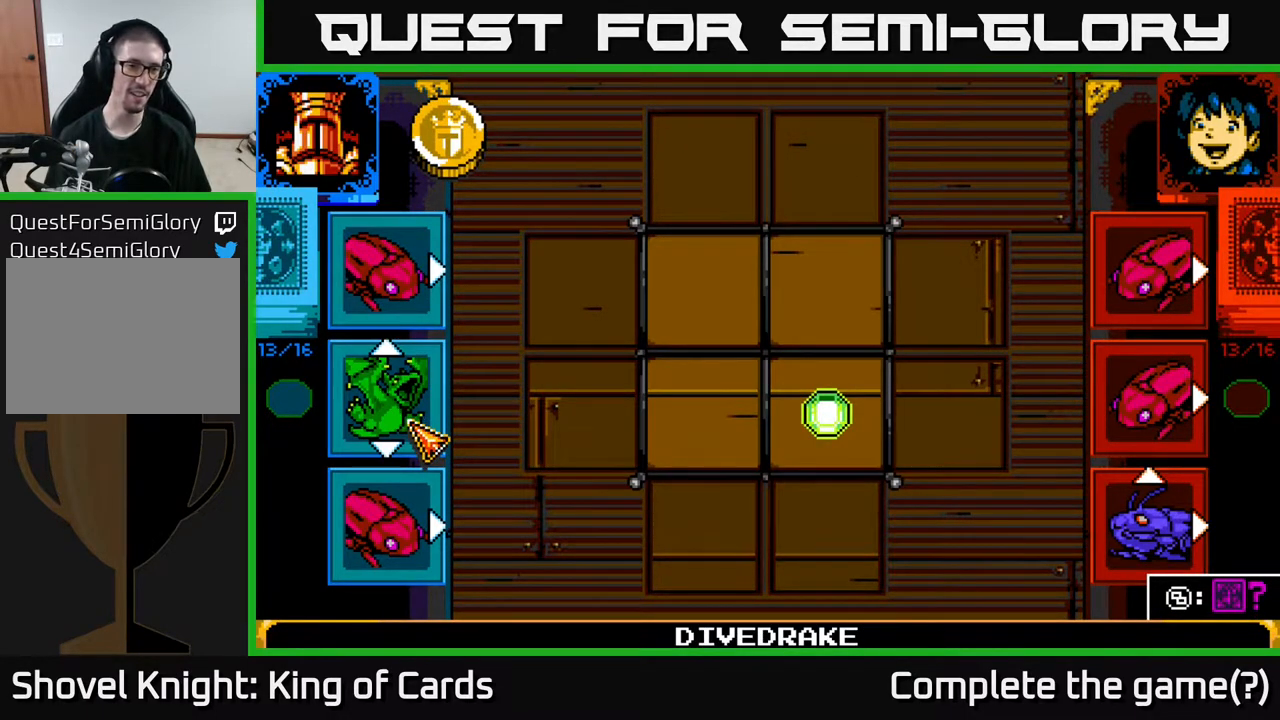
{"buttons": [], "events": []}
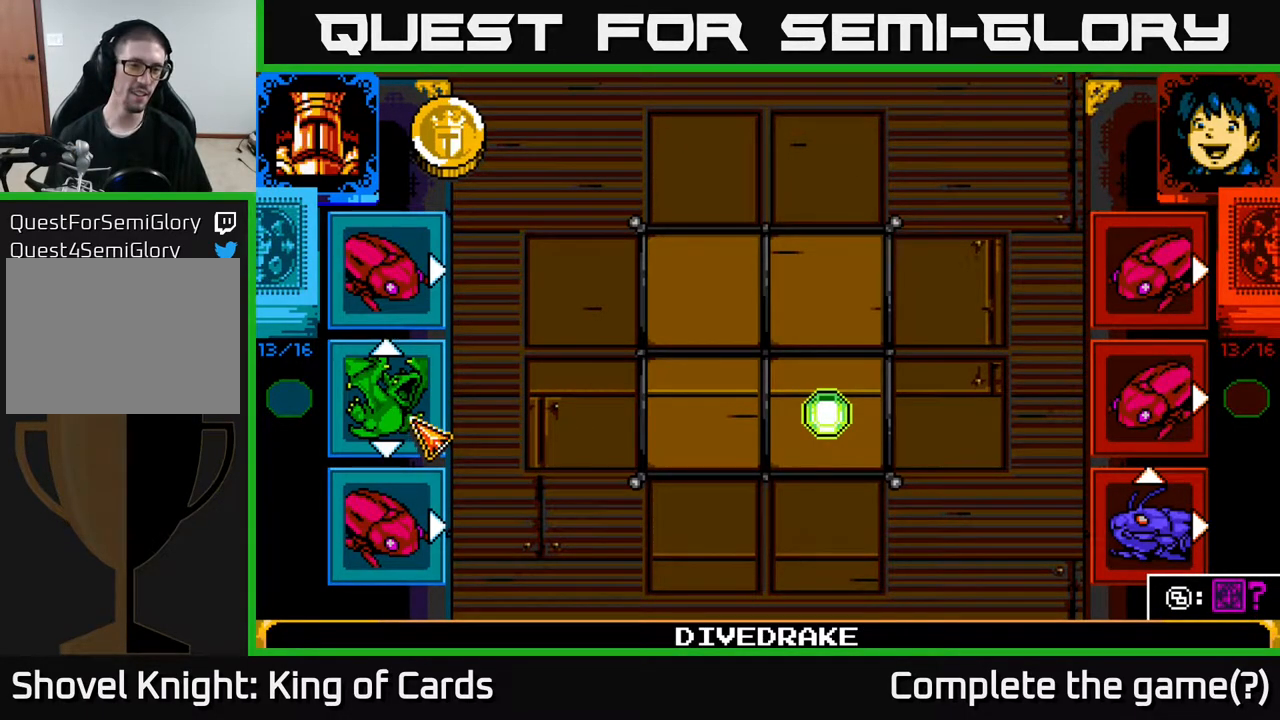
{"buttons": [], "events": []}
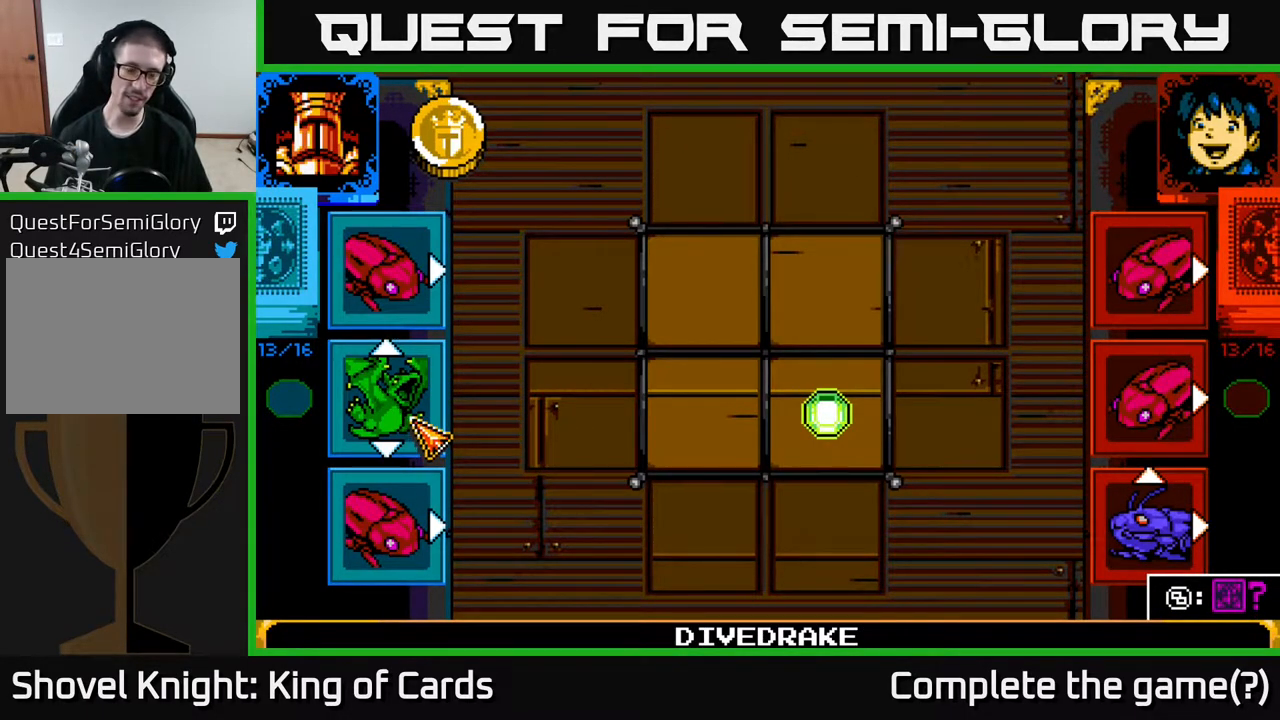
{"buttons": [], "events": [[317, "A", "down"], [483, "A", "up"]]}
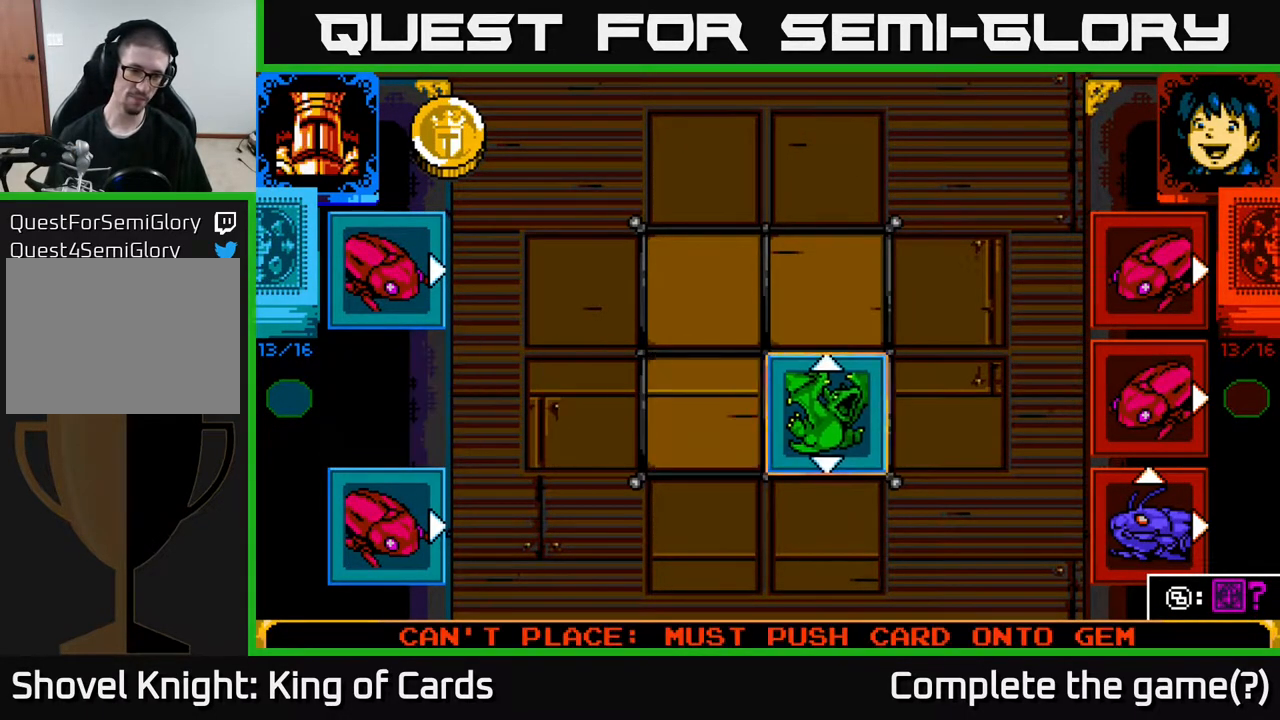
{"buttons": [], "events": []}
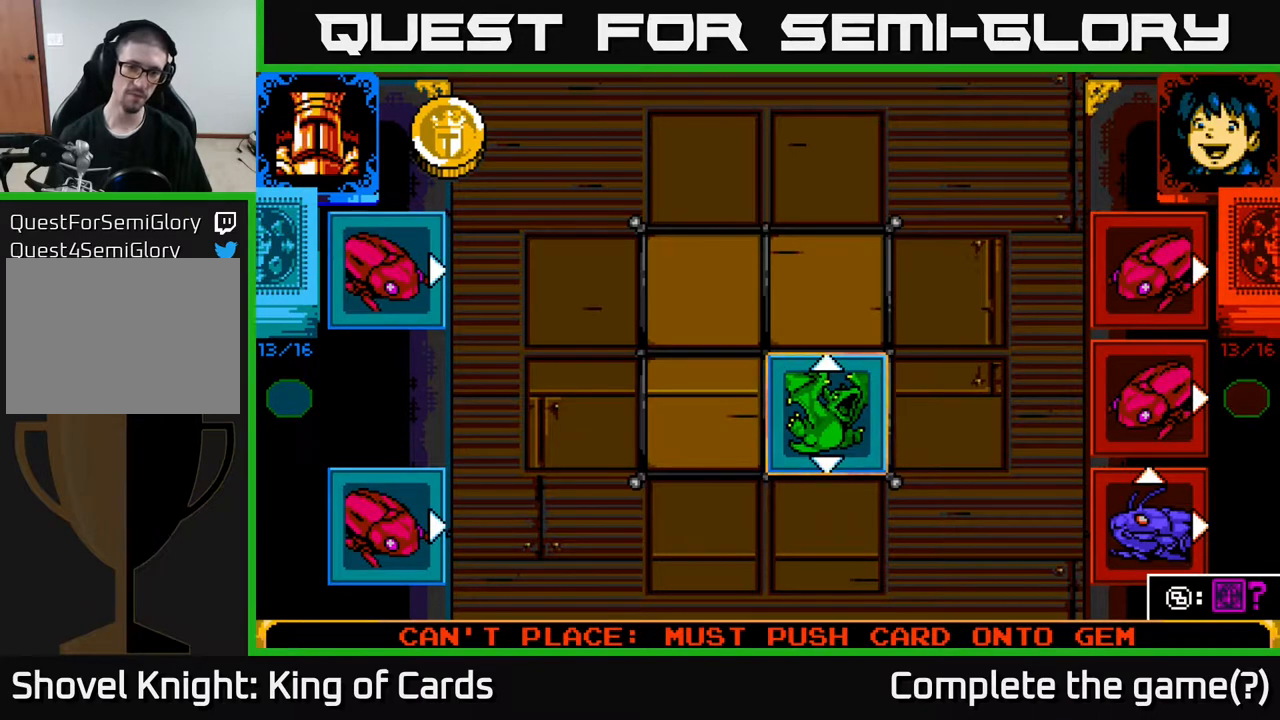
{"buttons": [], "events": [[33, "DPAD_LEFT", "down"], [150, "DPAD_LEFT", "up"]]}
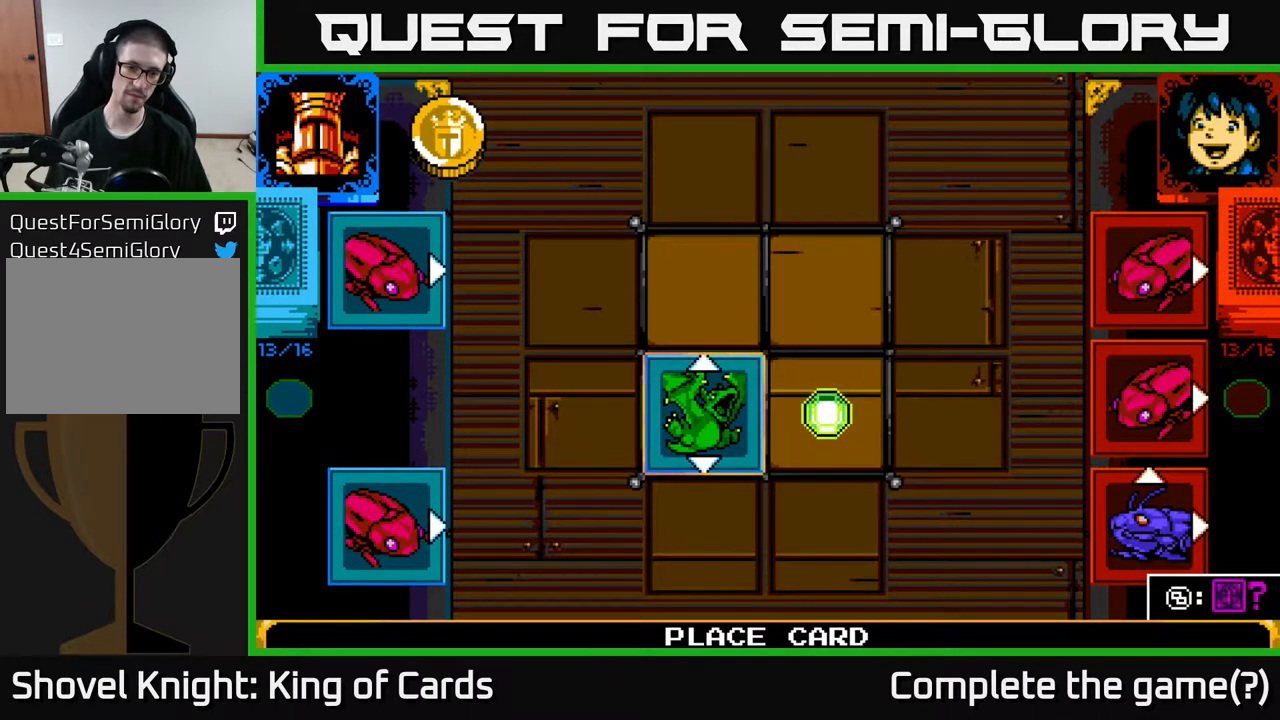
{"buttons": [], "events": []}
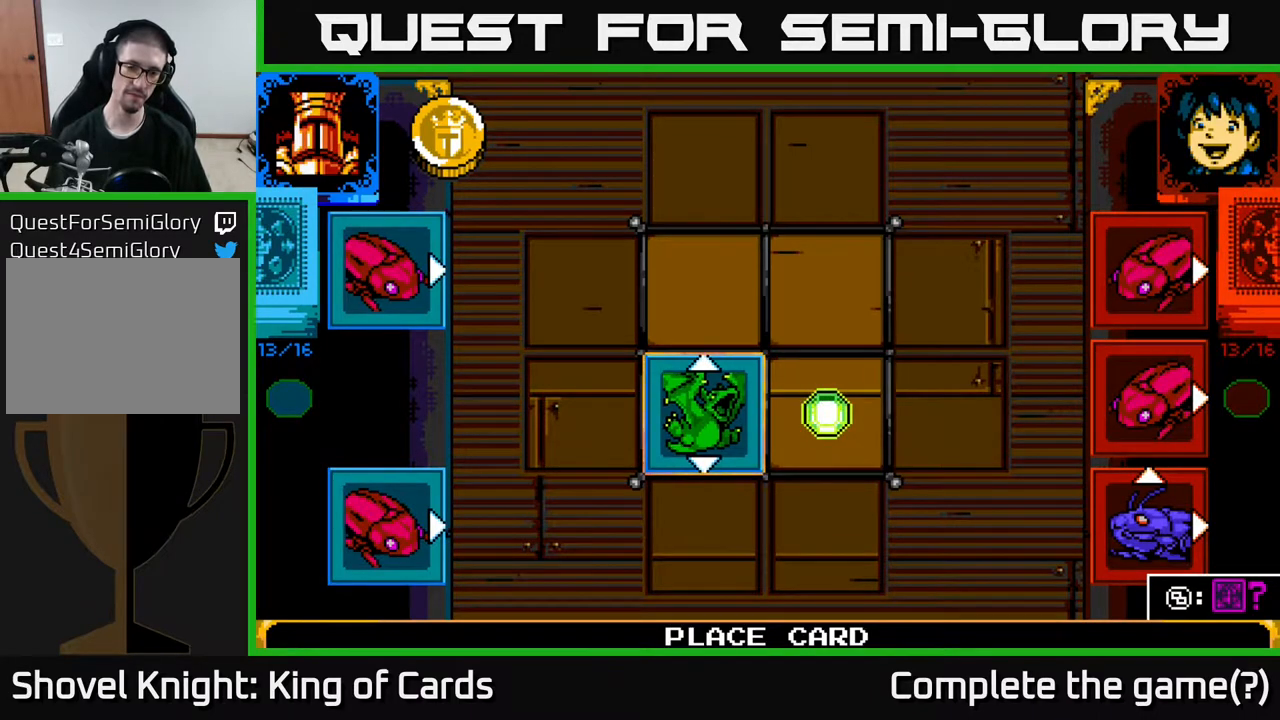
{"buttons": [], "events": []}
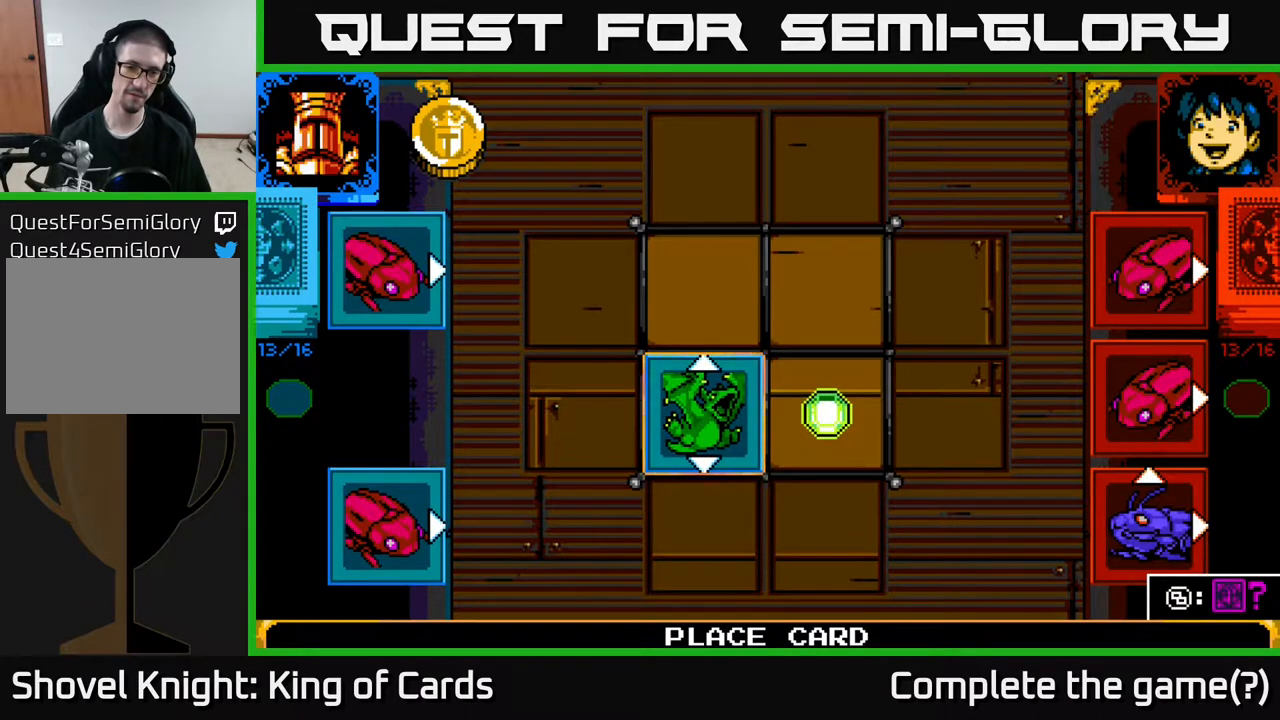
{"buttons": [], "events": []}
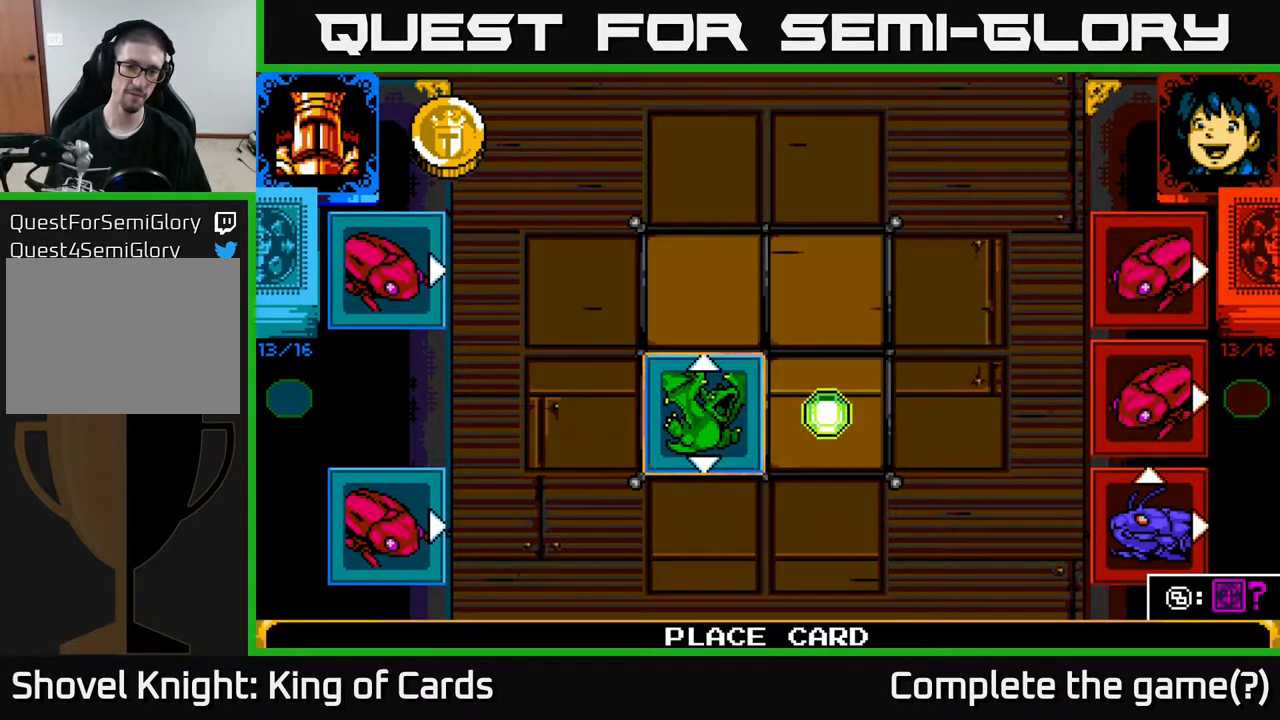
{"buttons": [], "events": []}
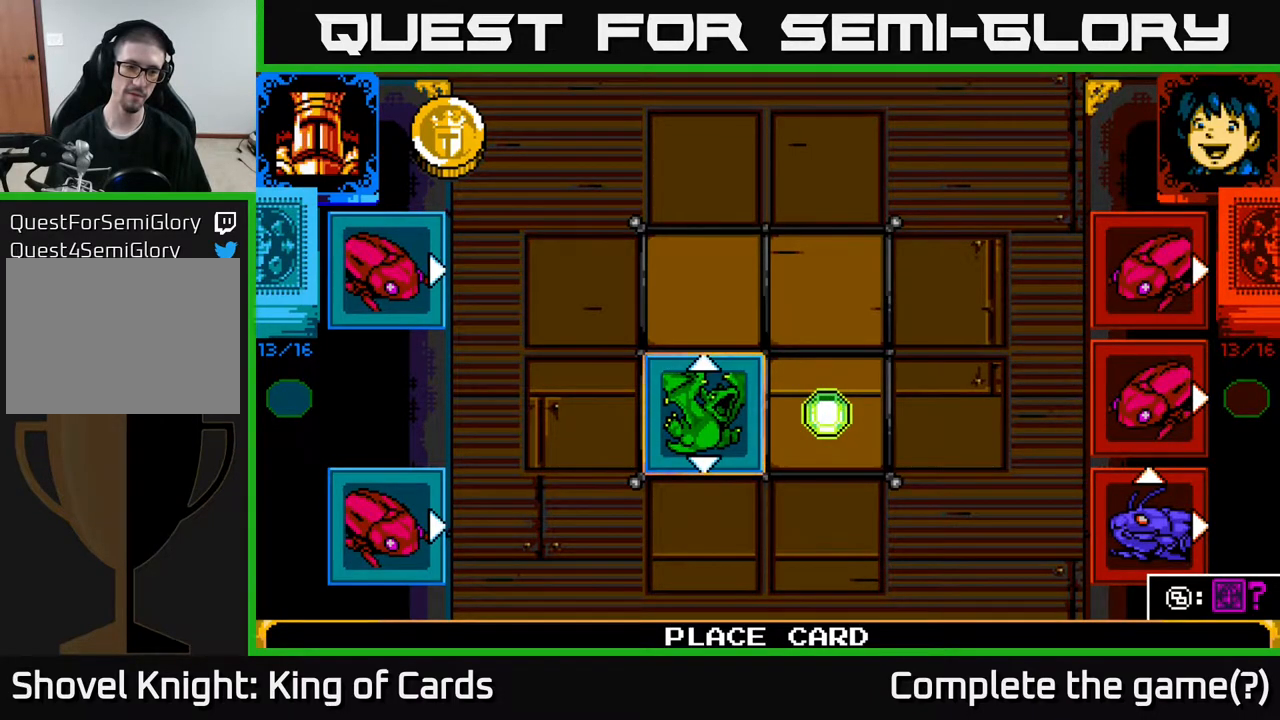
{"buttons": [], "events": []}
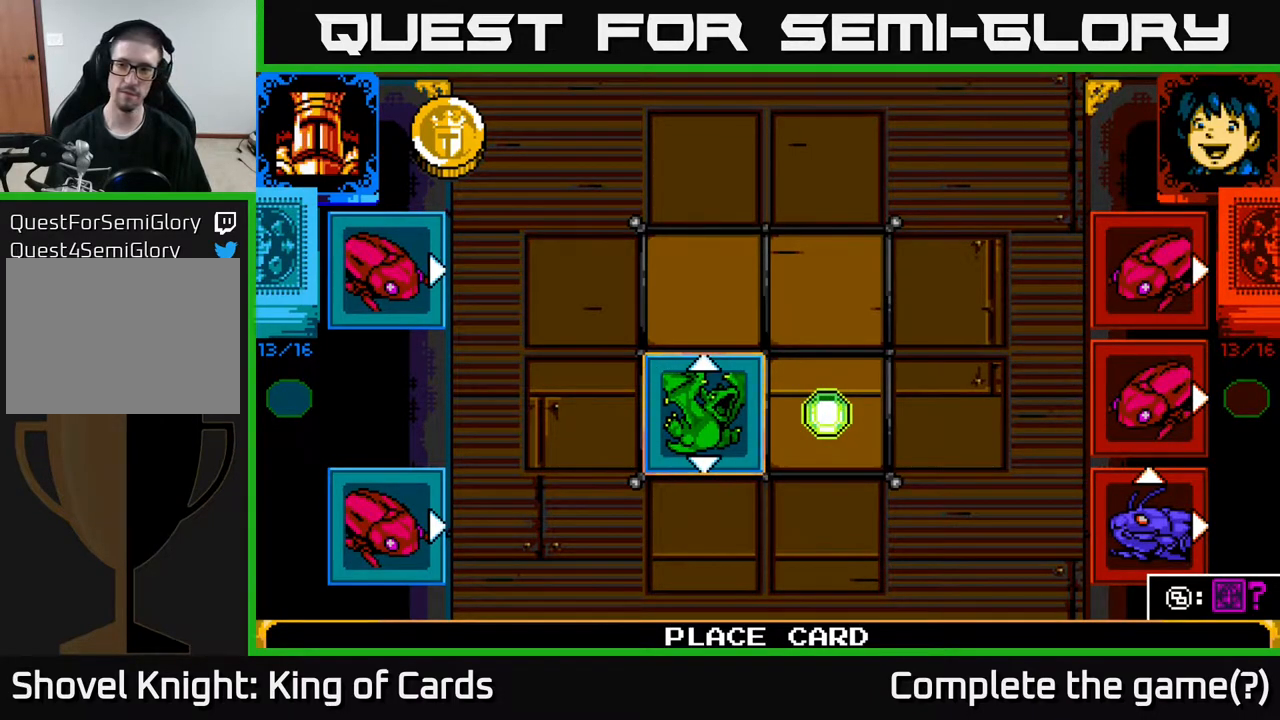
{"buttons": [], "events": []}
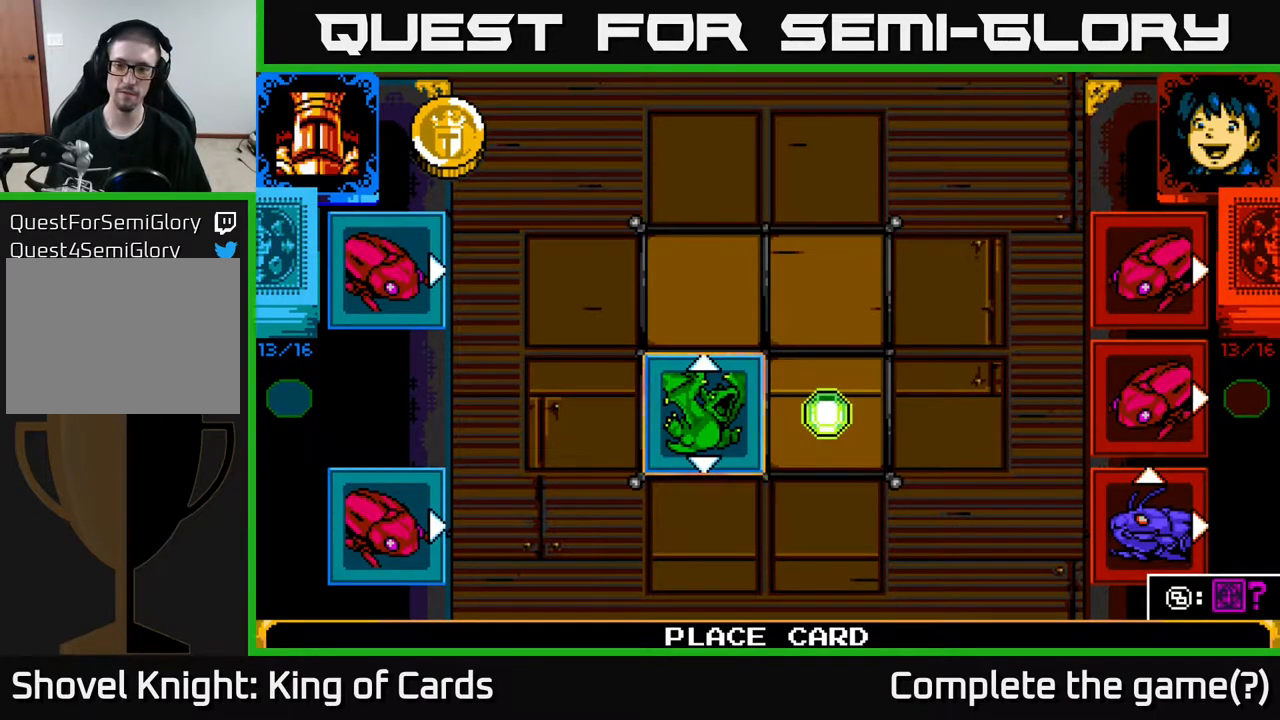
{"buttons": [], "events": []}
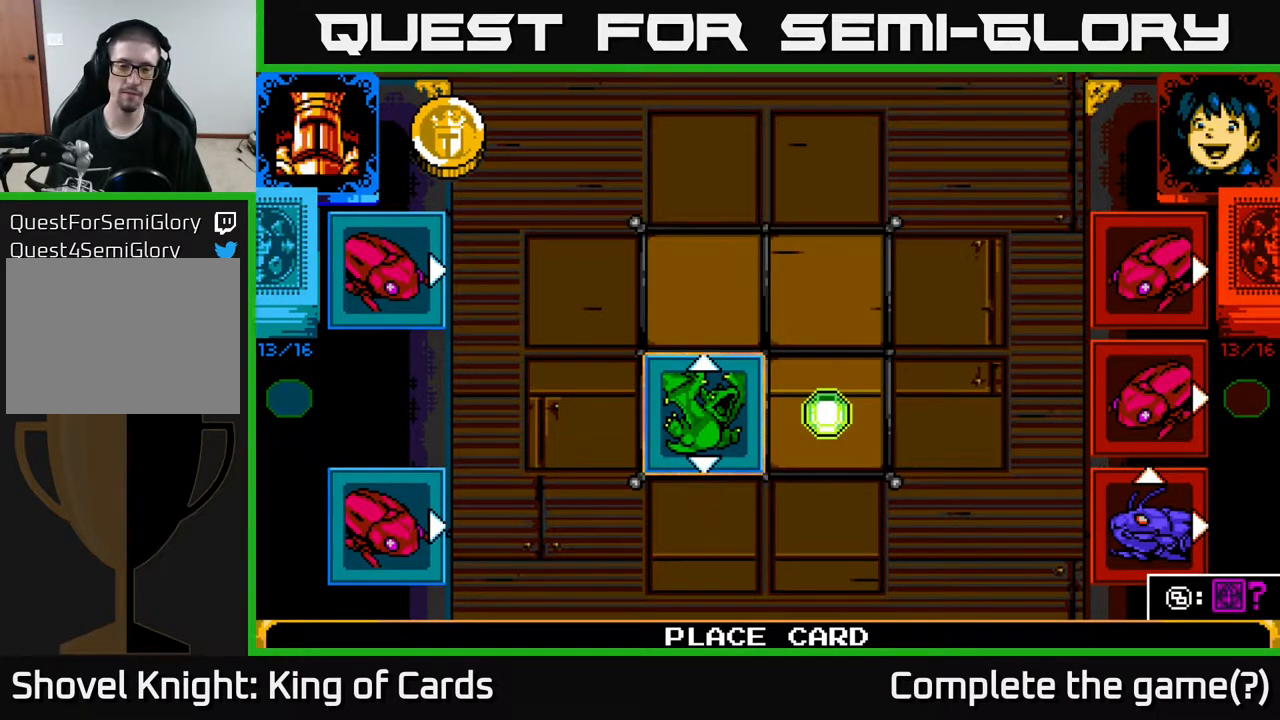
{"buttons": ["A"], "events": [[433, "A", "down"]]}
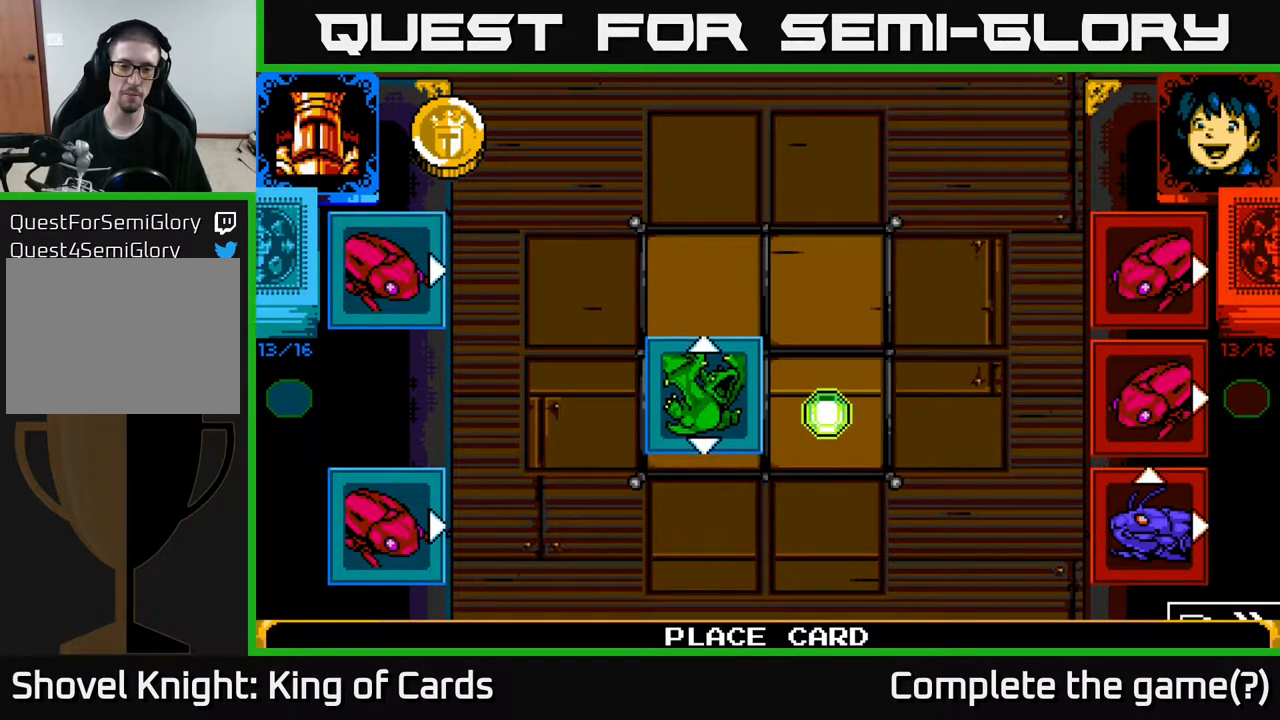
{"buttons": [], "events": [[17, "A", "up"]]}